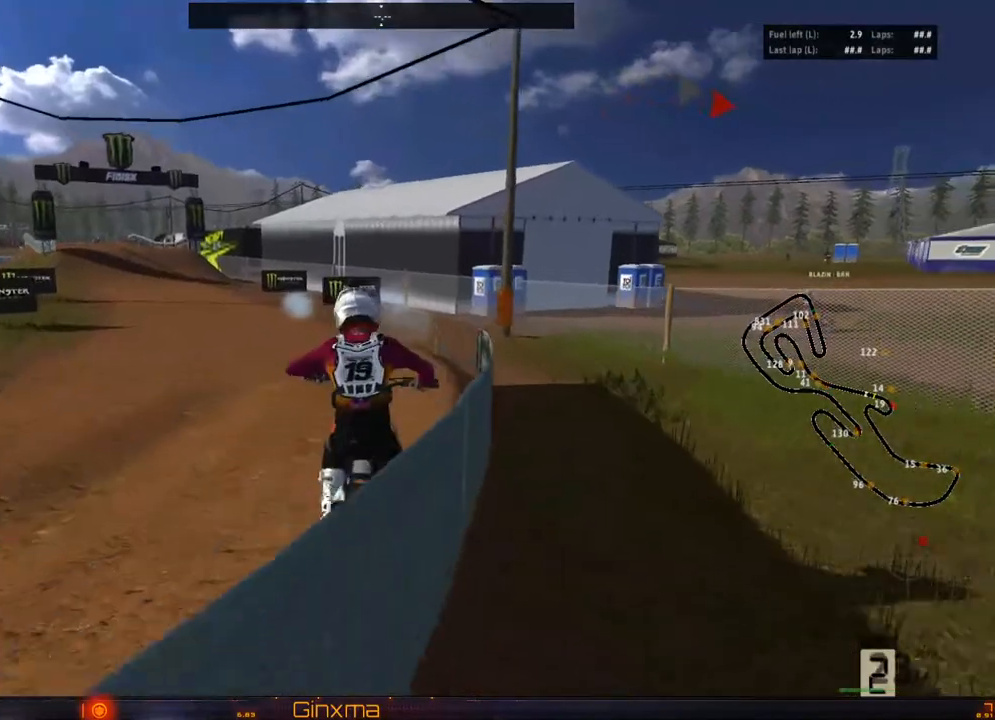
Gameplay with a controller (PlayStation layout); each line is a JSON object with the inputs held at the frame after it. "events" lists button and stick changes between this image and that frame as [ms after this image, input, new state], when the widget could be followed in between.
{"buttons": ["R2"], "left_stick": "center", "right_stick": "center", "events": [[83, "left_stick", "left"], [217, "left_stick", "center"], [367, "left_stick", "left"], [500, "left_stick", "center"]]}
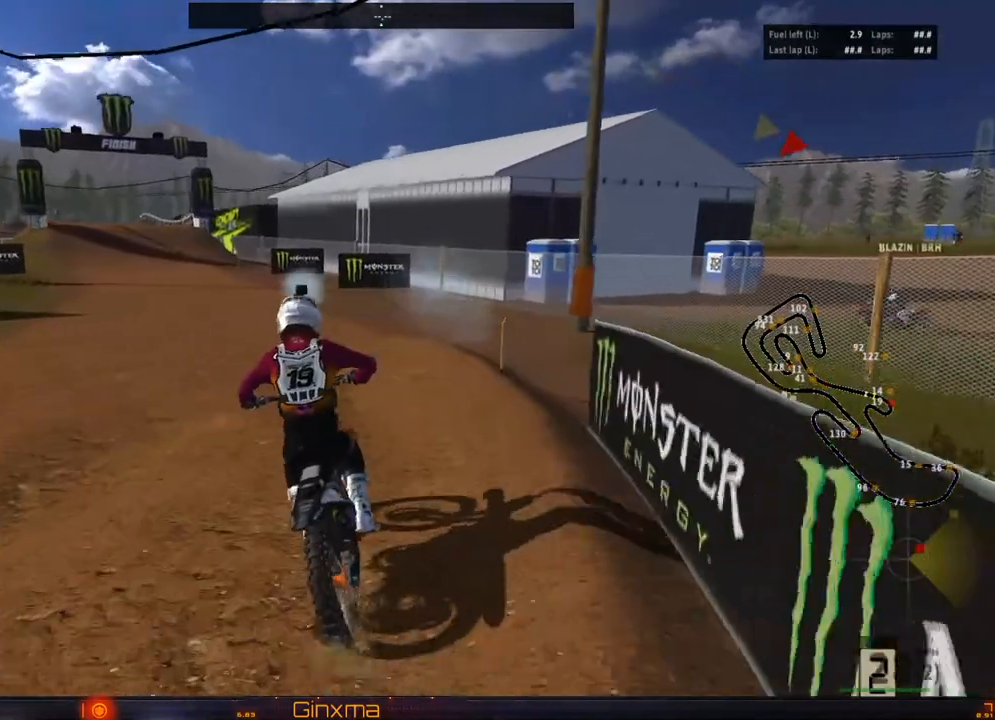
{"buttons": ["R2"], "left_stick": "center", "right_stick": "center", "events": [[317, "left_stick", "left"], [417, "left_stick", "center"]]}
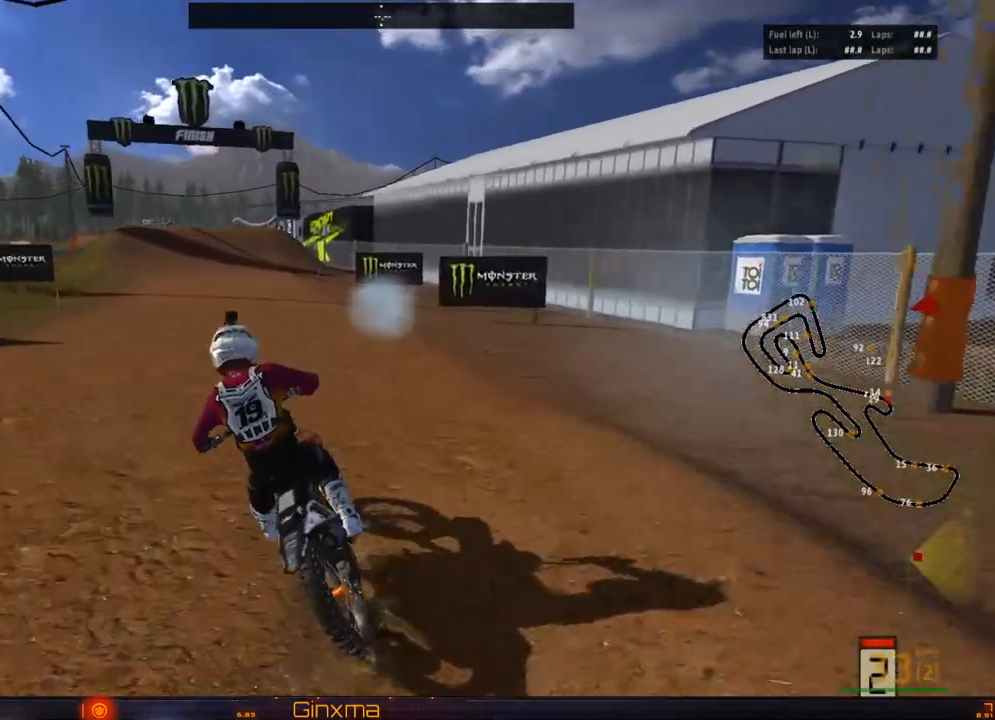
{"buttons": ["R2"], "left_stick": "right", "right_stick": "center", "events": [[117, "left_stick", "right"], [267, "left_stick", "center"], [400, "left_stick", "right"]]}
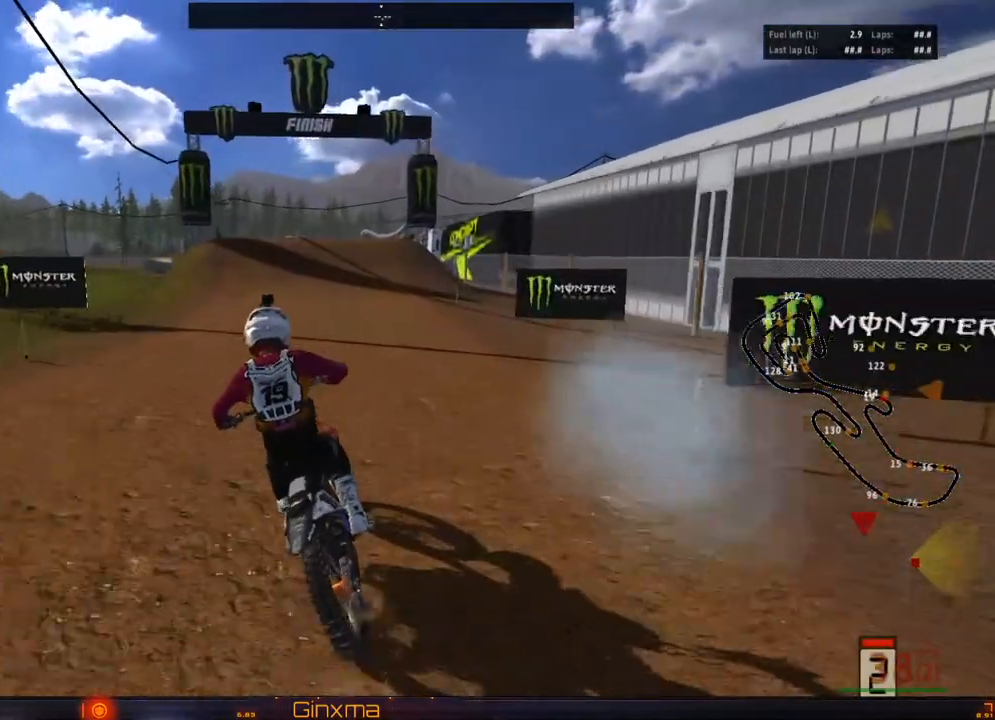
{"buttons": ["R2"], "left_stick": "center", "right_stick": "center", "events": [[67, "left_stick", "center"], [317, "left_stick", "left"], [400, "left_stick", "center"]]}
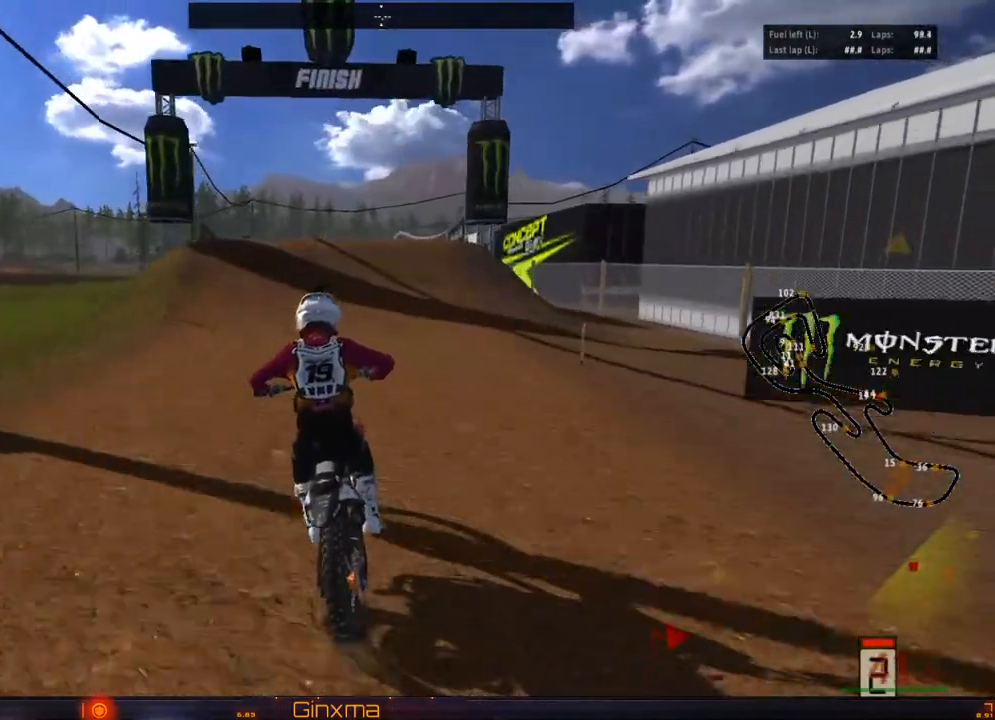
{"buttons": ["R2"], "left_stick": "center", "right_stick": "center", "events": [[150, "left_stick", "right"], [233, "left_stick", "center"]]}
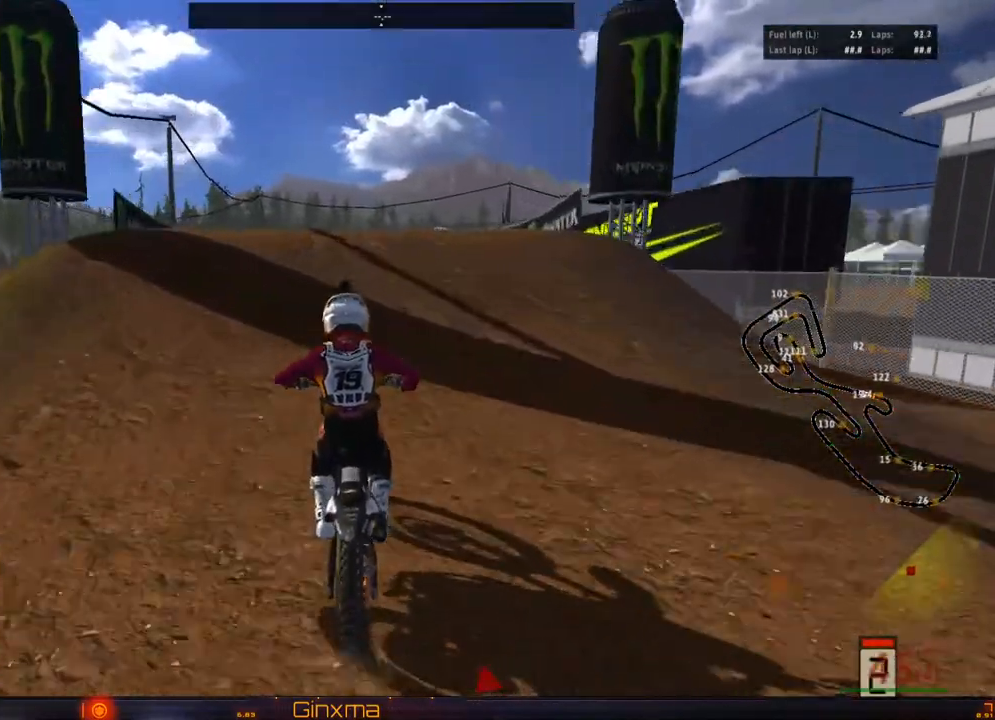
{"buttons": [], "left_stick": "right", "right_stick": "center", "events": [[133, "left_stick", "left"], [167, "R2", "up"], [217, "R2", "down"], [333, "left_stick", "center"], [350, "R2", "up"], [400, "left_stick", "right"]]}
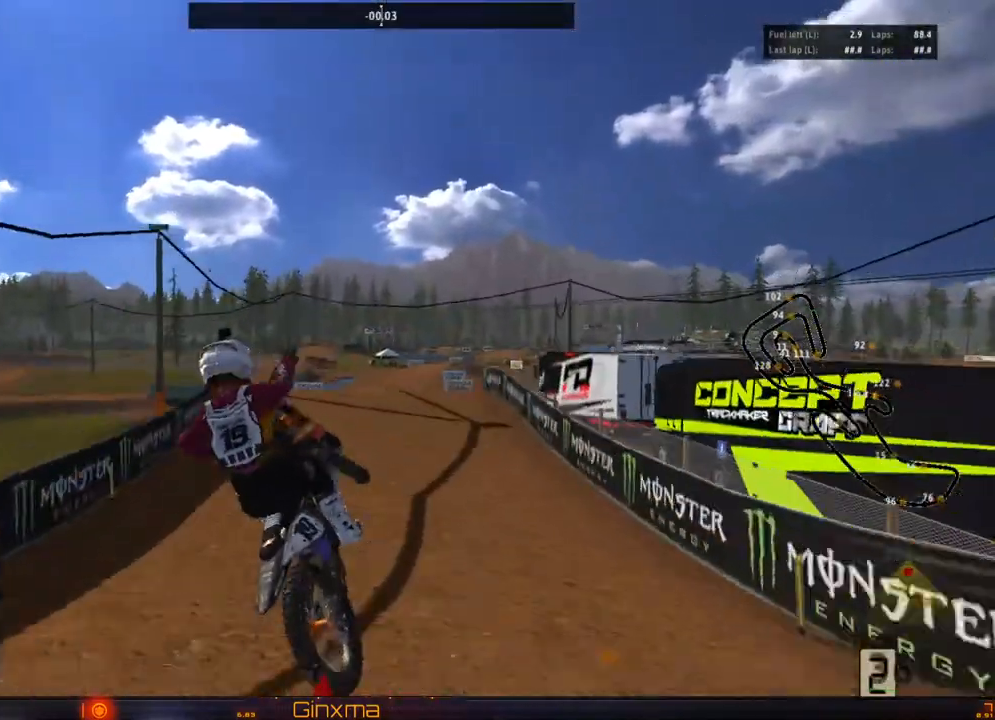
{"buttons": [], "left_stick": "right", "right_stick": "center", "events": [[267, "CROSS", "down"], [417, "CROSS", "up"]]}
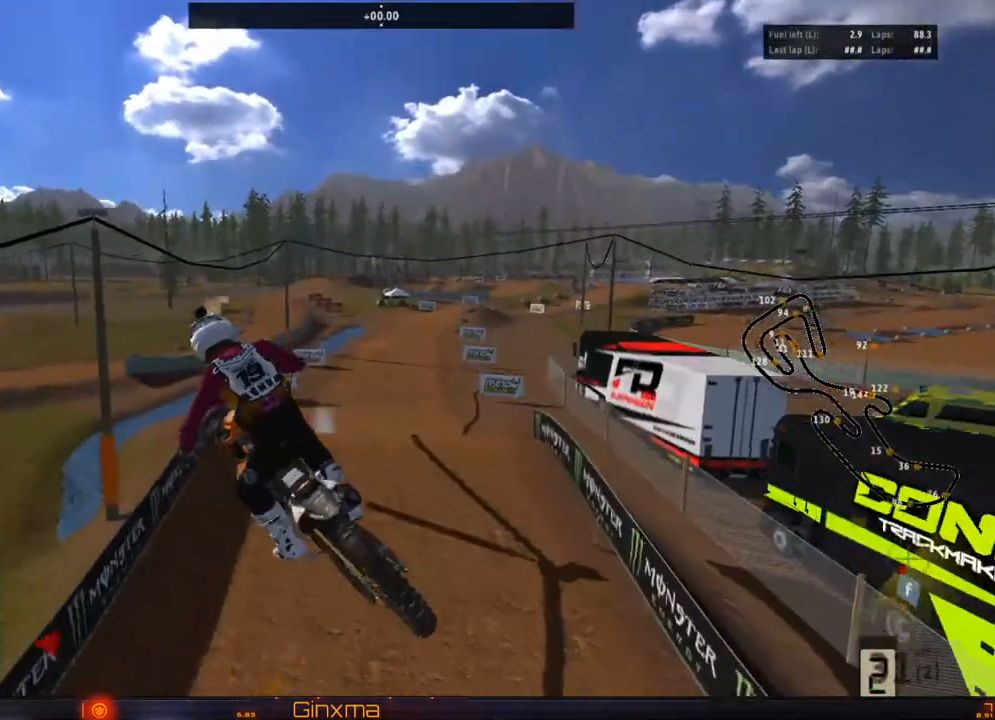
{"buttons": ["R2"], "left_stick": "left", "right_stick": "center", "events": [[83, "left_stick", "center"], [250, "left_stick", "left"], [283, "R2", "down"]]}
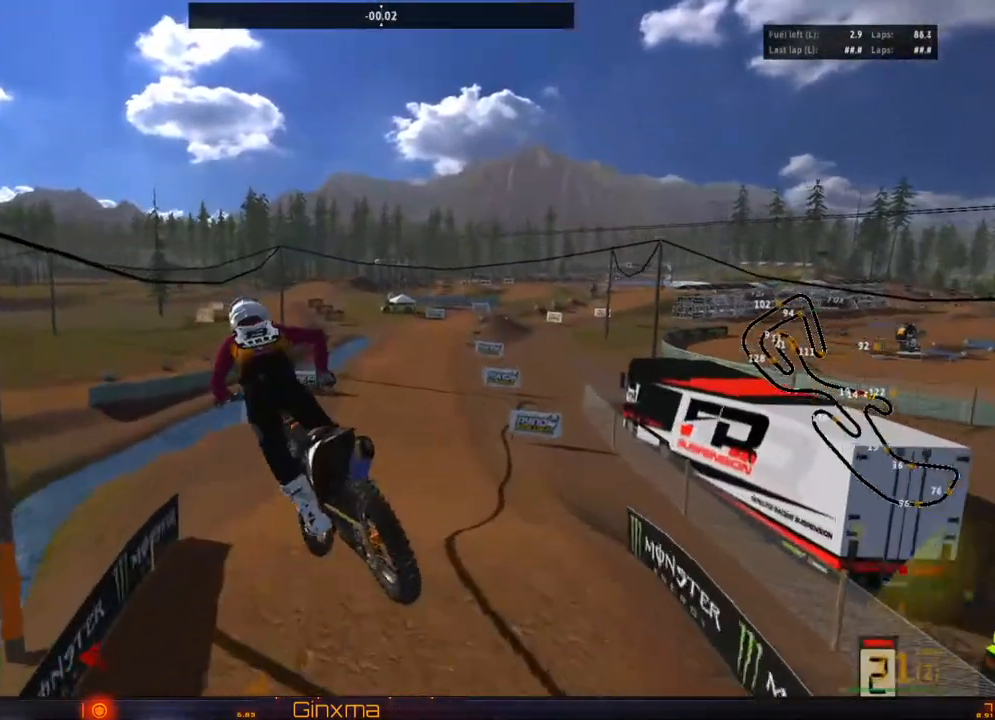
{"buttons": ["R2"], "left_stick": "up", "right_stick": "center", "events": [[33, "left_stick", "up"], [200, "SQUARE", "down"], [350, "SQUARE", "up"]]}
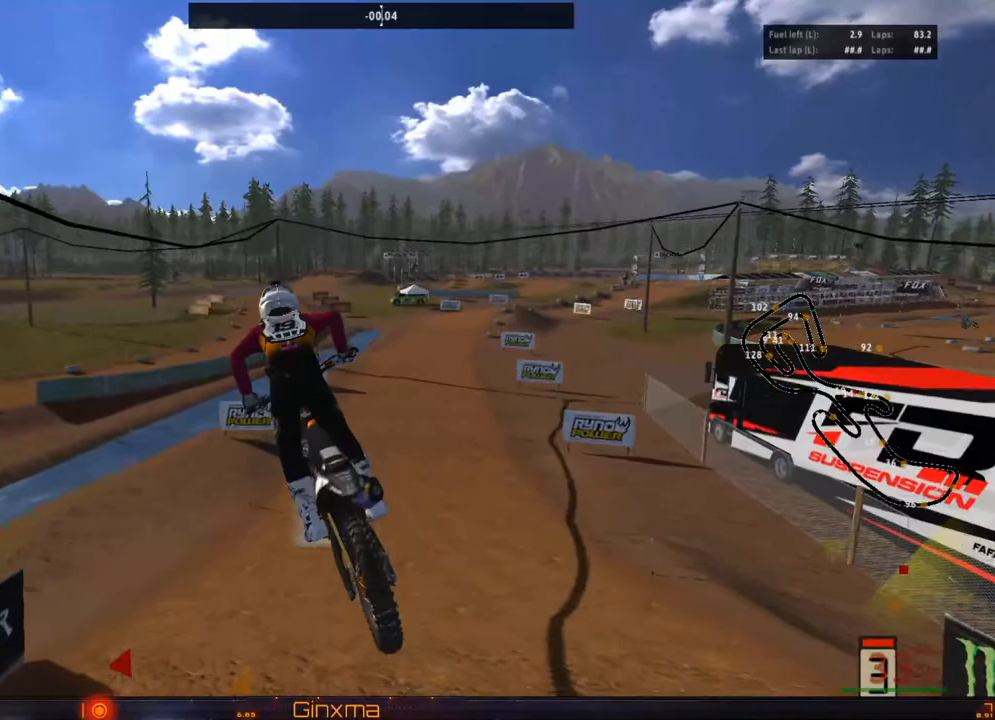
{"buttons": ["R2"], "left_stick": "right", "right_stick": "center", "events": [[283, "left_stick", "up-right"], [317, "CROSS", "down"], [450, "left_stick", "right"], [483, "CROSS", "up"]]}
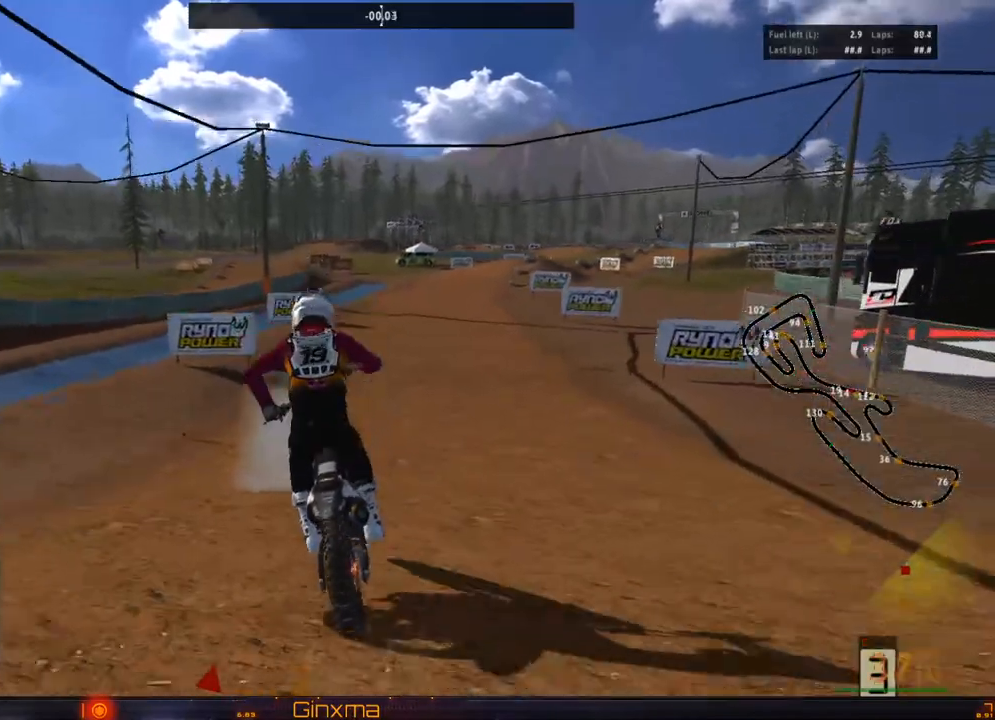
{"buttons": ["R2"], "left_stick": "center", "right_stick": "center", "events": [[117, "left_stick", "center"], [333, "left_stick", "right"], [433, "left_stick", "center"]]}
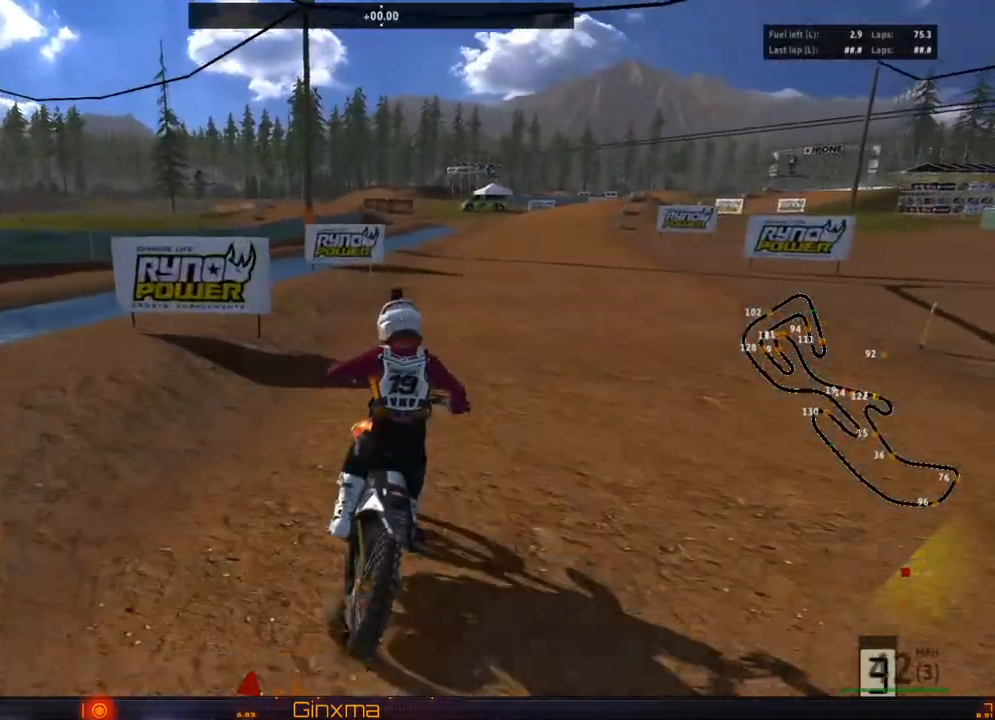
{"buttons": ["R2"], "left_stick": "down", "right_stick": "center", "events": [[33, "left_stick", "down-left"], [100, "CROSS", "down"], [183, "left_stick", "down-right"], [283, "CROSS", "up"], [317, "left_stick", "center"], [367, "left_stick", "down"]]}
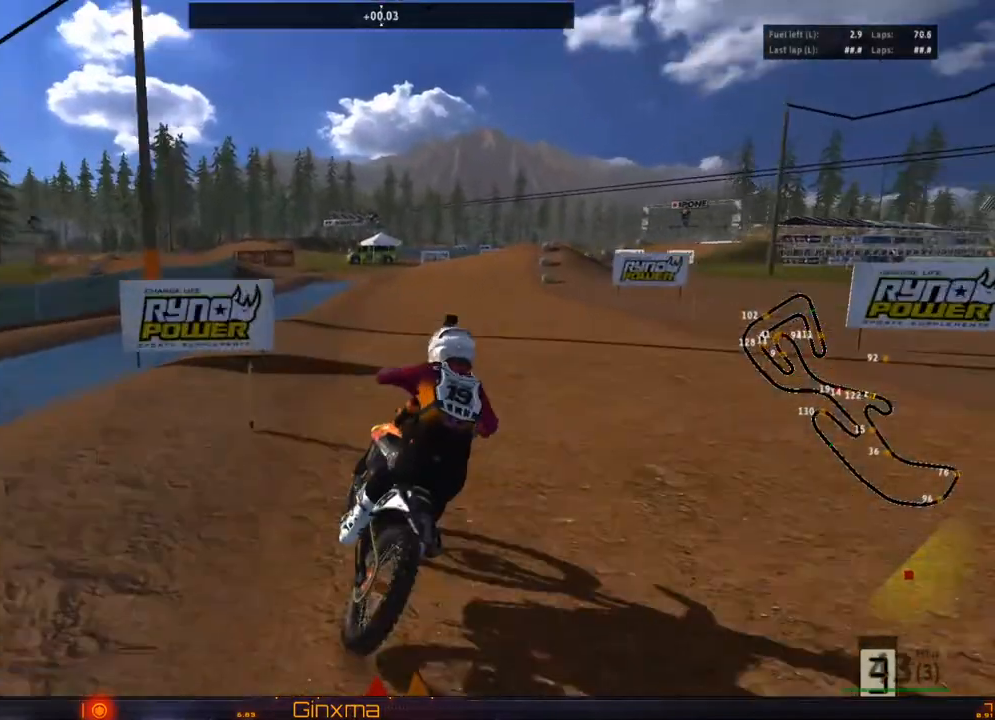
{"buttons": ["R2"], "left_stick": "center", "right_stick": "center", "events": [[133, "left_stick", "center"], [200, "left_stick", "left"], [333, "left_stick", "center"]]}
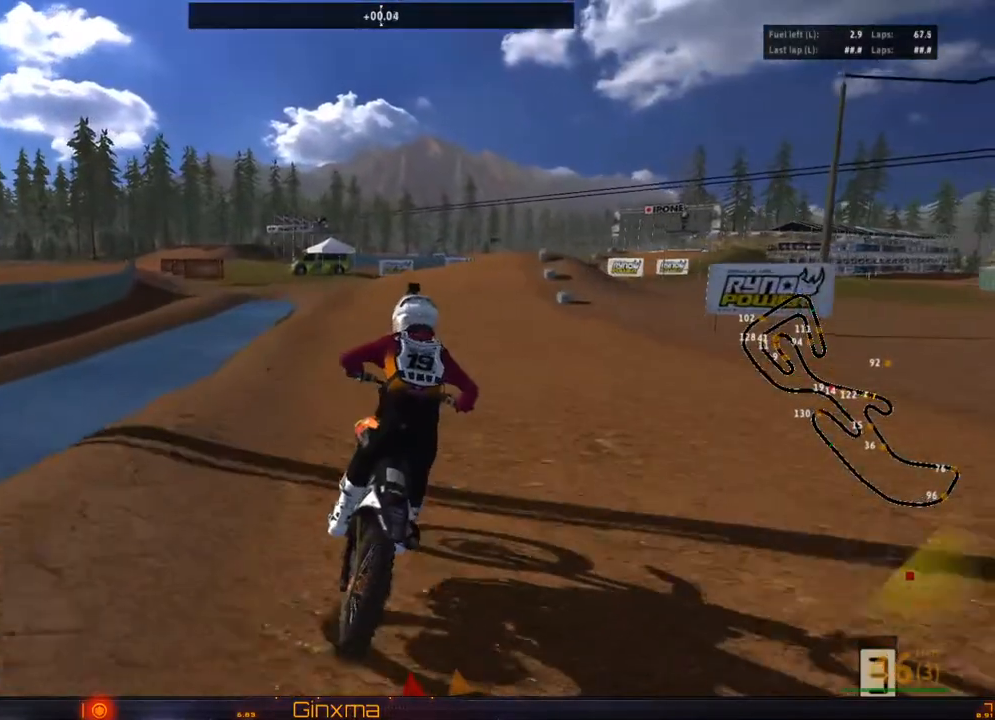
{"buttons": ["R2"], "left_stick": "center", "right_stick": "center", "events": [[117, "left_stick", "right"], [217, "left_stick", "center"], [367, "left_stick", "right"], [467, "left_stick", "center"]]}
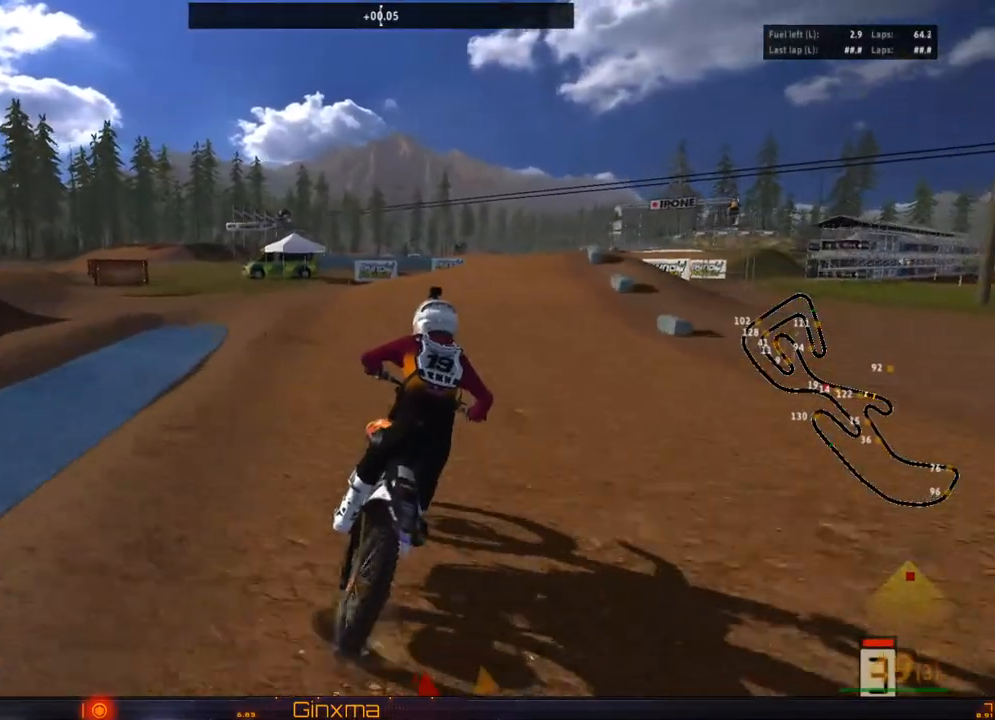
{"buttons": ["R2"], "left_stick": "right", "right_stick": "center", "events": [[417, "left_stick", "right"]]}
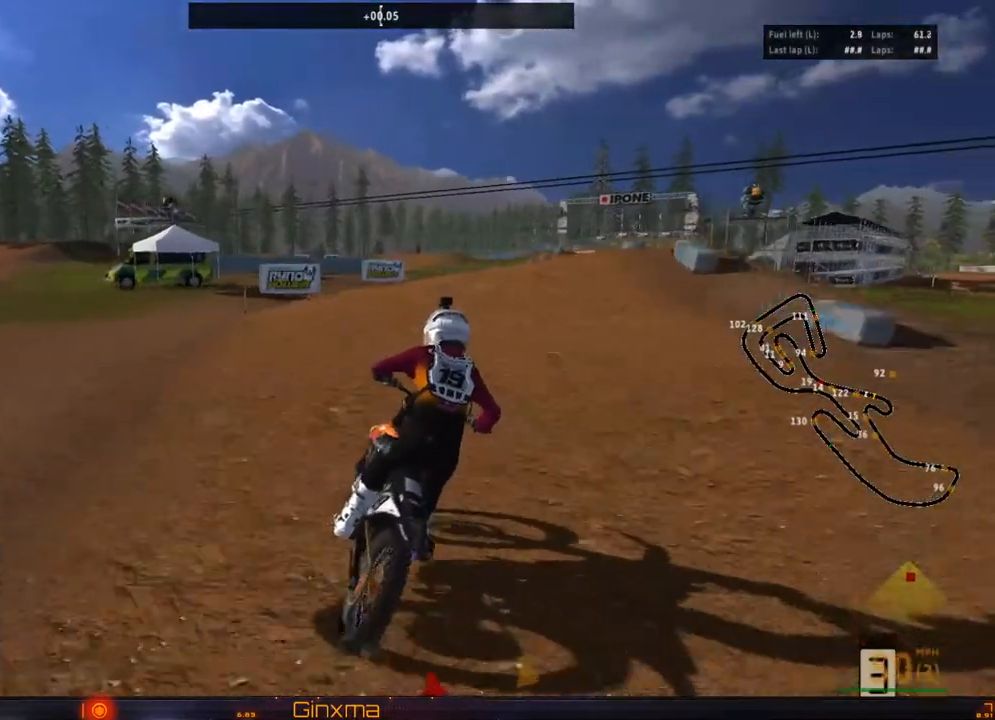
{"buttons": ["R2"], "left_stick": "right", "right_stick": "center", "events": [[50, "left_stick", "center"], [283, "left_stick", "down"], [483, "left_stick", "right"]]}
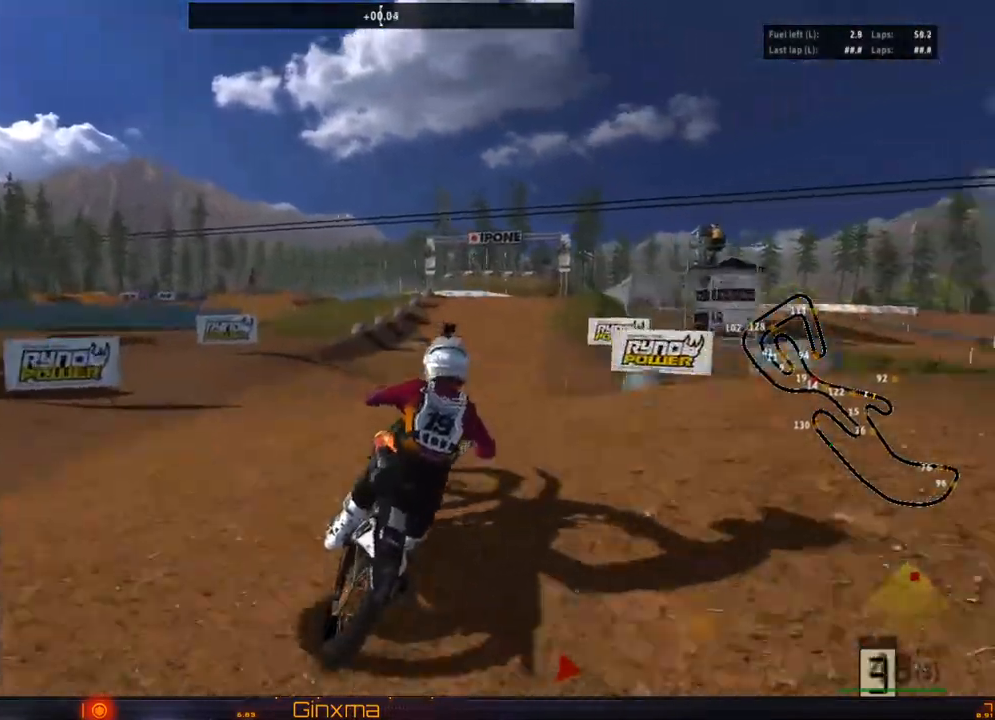
{"buttons": ["R2"], "left_stick": "right", "right_stick": "center", "events": [[133, "R2", "up"], [467, "R2", "down"]]}
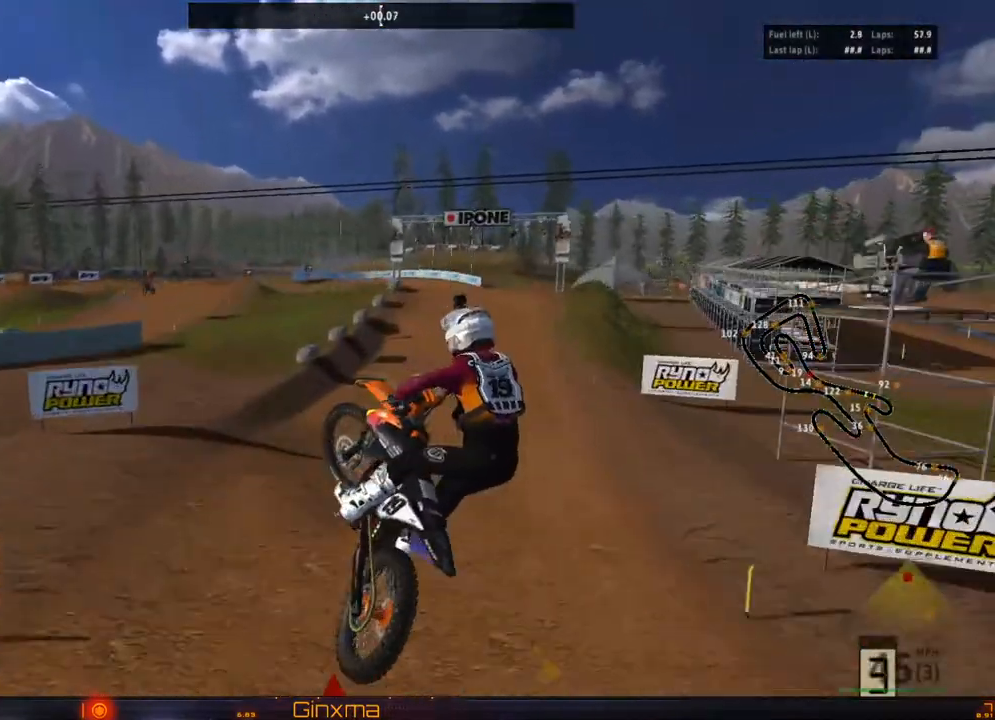
{"buttons": ["R2"], "left_stick": "up-left", "right_stick": "center", "events": [[100, "left_stick", "down"], [200, "left_stick", "down-left"], [317, "left_stick", "left"], [483, "left_stick", "up-left"]]}
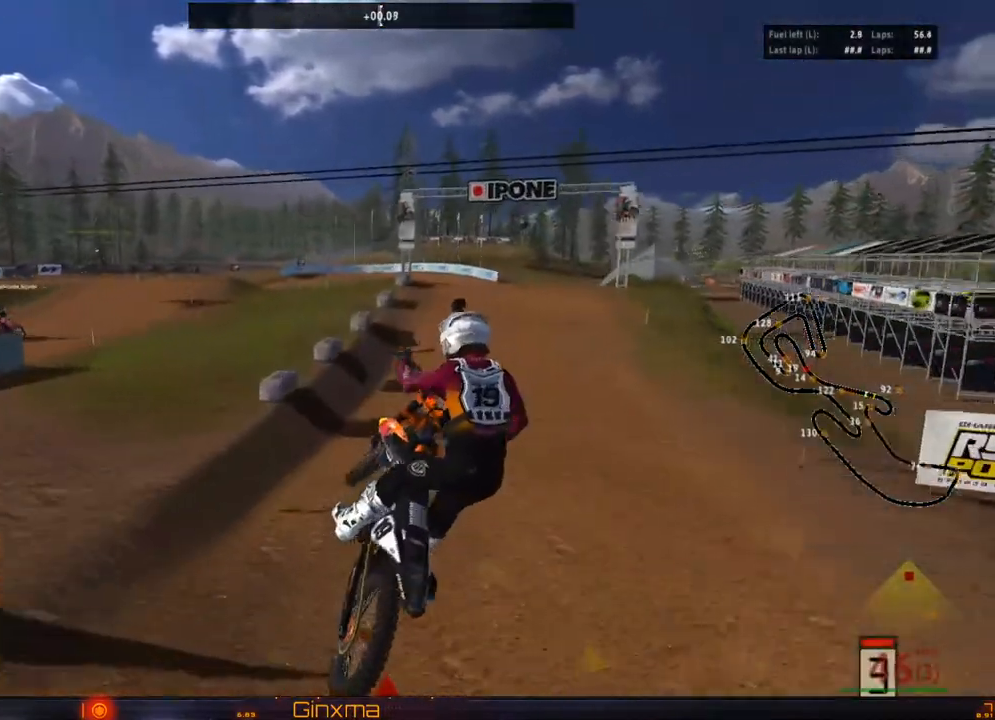
{"buttons": ["R2"], "left_stick": "center", "right_stick": "center", "events": [[300, "left_stick", "up"], [500, "left_stick", "center"]]}
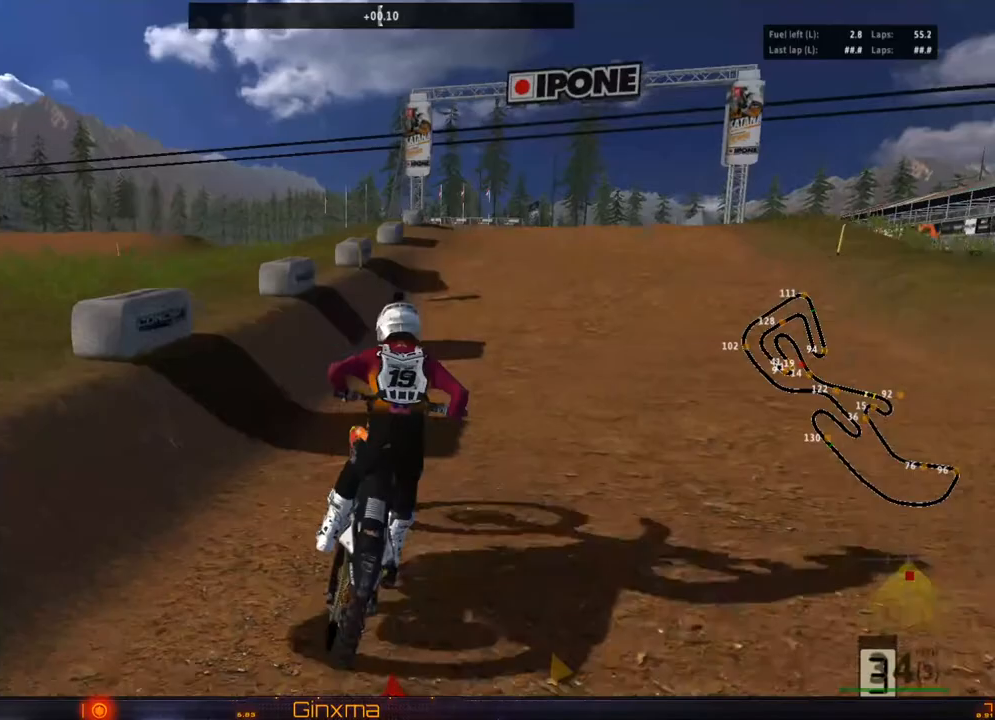
{"buttons": [], "left_stick": "center", "right_stick": "center", "events": [[133, "left_stick", "up"], [300, "left_stick", "center"], [433, "R2", "up"]]}
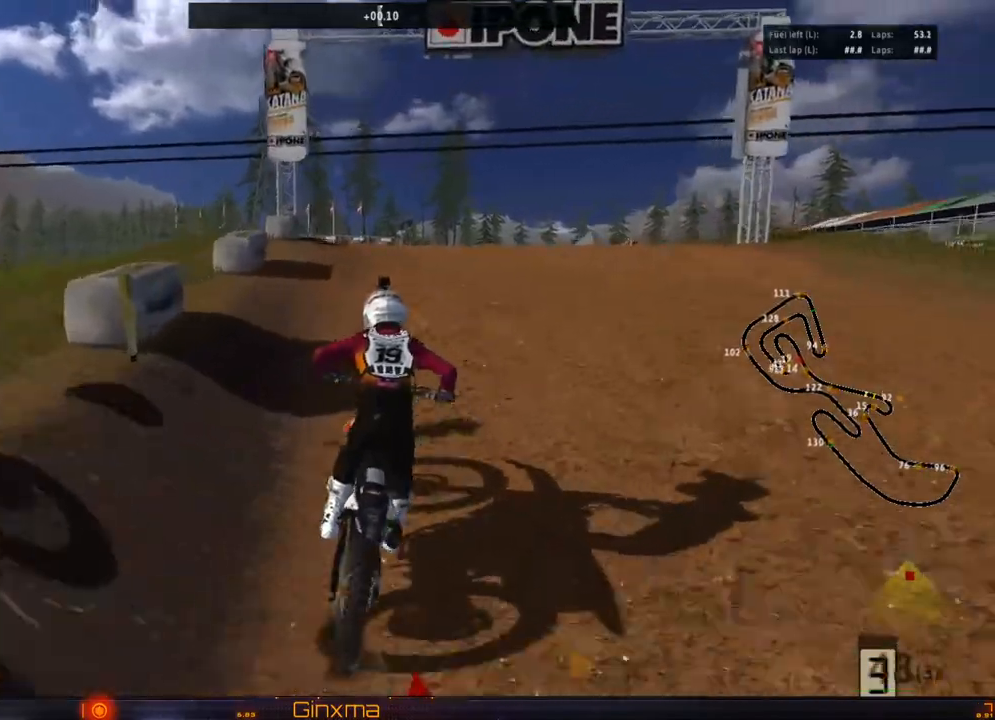
{"buttons": ["R2"], "left_stick": "right", "right_stick": "center", "events": [[100, "R2", "down"], [167, "R2", "up"], [167, "left_stick", "up"], [350, "R2", "down"], [383, "left_stick", "right"]]}
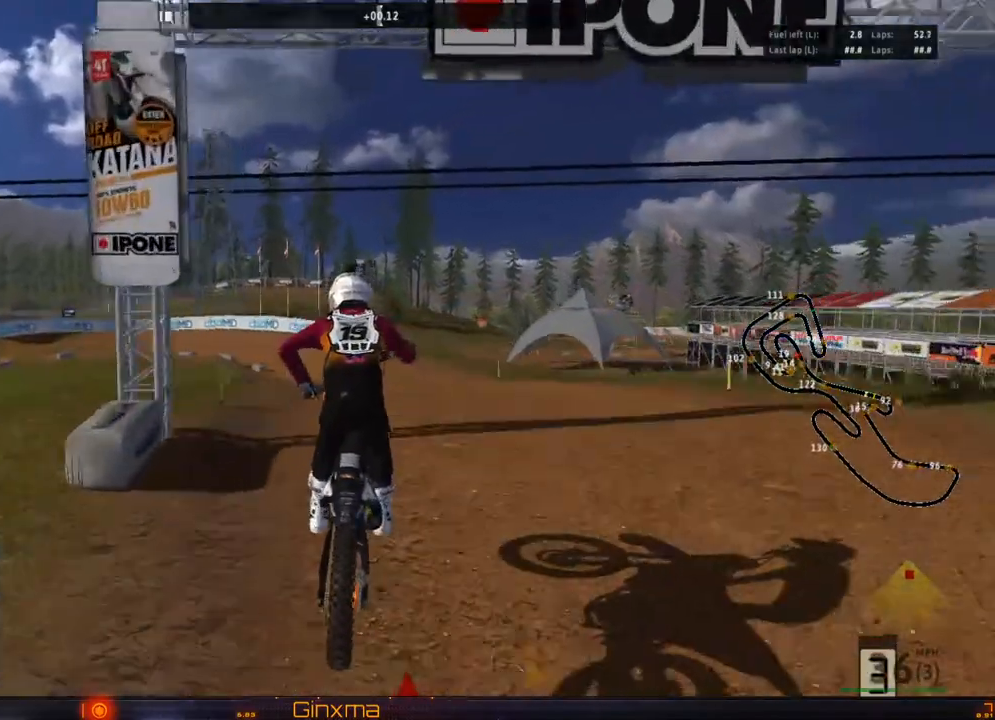
{"buttons": ["R2"], "left_stick": "up-left", "right_stick": "center", "events": [[50, "R2", "up"], [217, "R2", "down"], [233, "left_stick", "up"], [350, "R2", "up"], [400, "left_stick", "up-left"], [500, "R2", "down"]]}
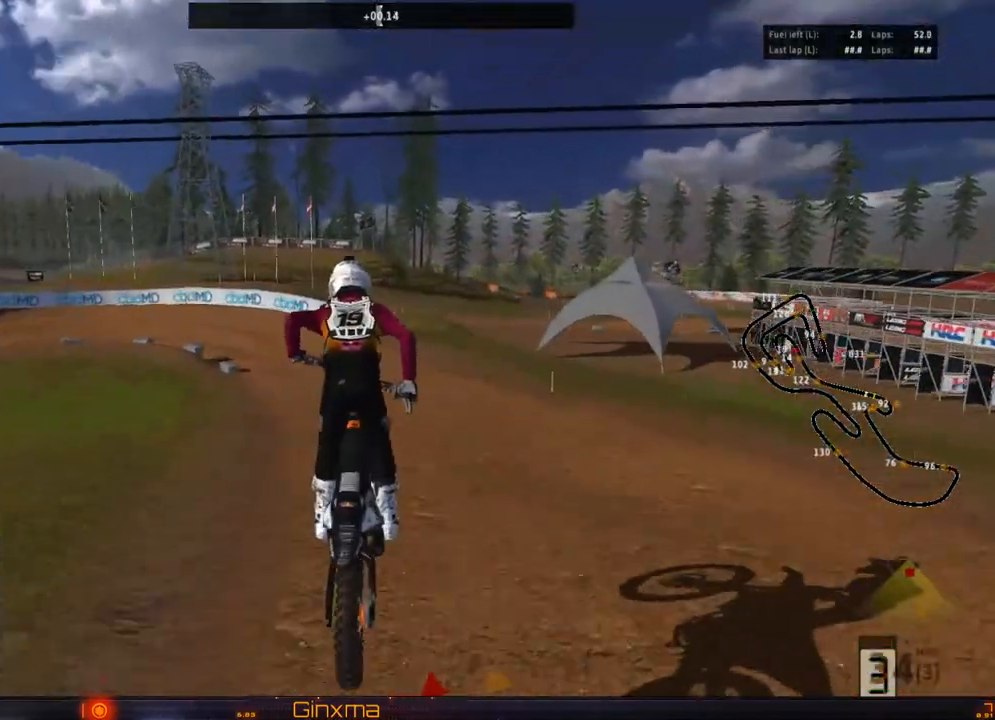
{"buttons": ["CROSS", "R2"], "left_stick": "center", "right_stick": "center", "events": [[350, "left_stick", "up"], [400, "CROSS", "down"], [450, "left_stick", "center"]]}
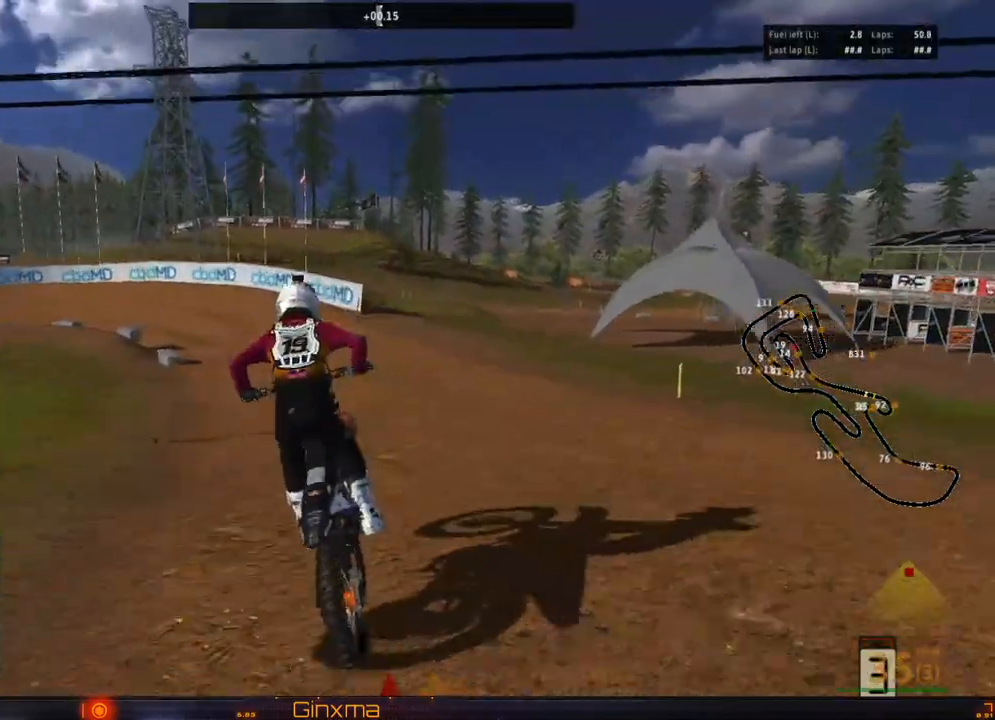
{"buttons": ["R2"], "left_stick": "center", "right_stick": "center", "events": [[83, "CROSS", "up"], [133, "left_stick", "left"], [267, "left_stick", "center"]]}
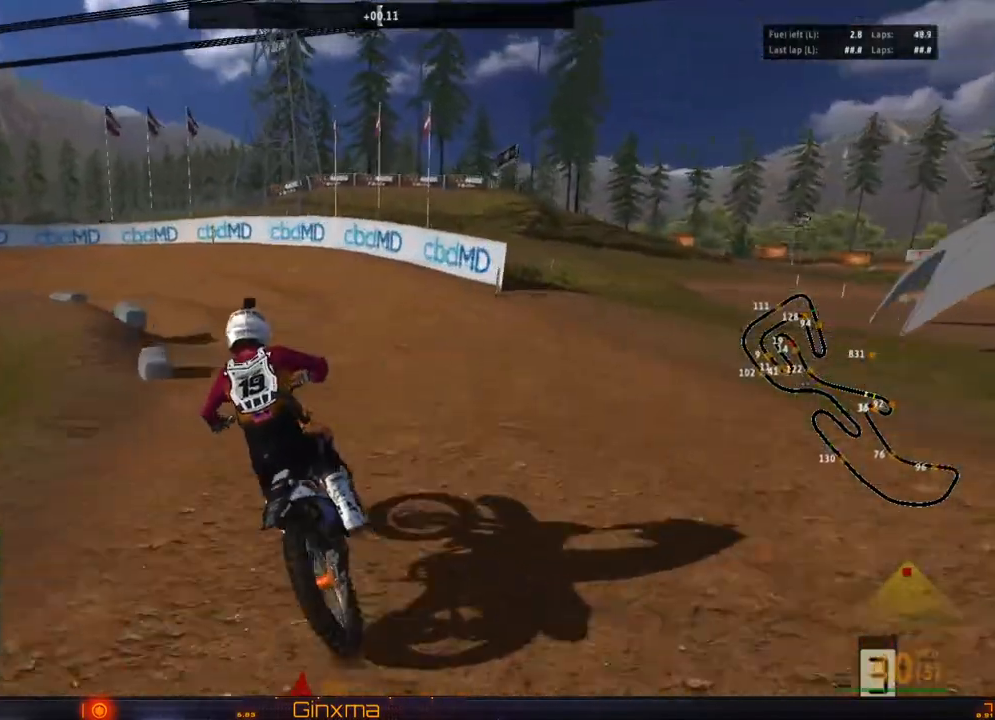
{"buttons": [], "left_stick": "left", "right_stick": "center", "events": [[50, "R2", "up"], [133, "left_stick", "left"], [167, "TRIANGLE", "down"], [267, "TRIANGLE", "up"], [267, "left_stick", "center"], [400, "left_stick", "left"]]}
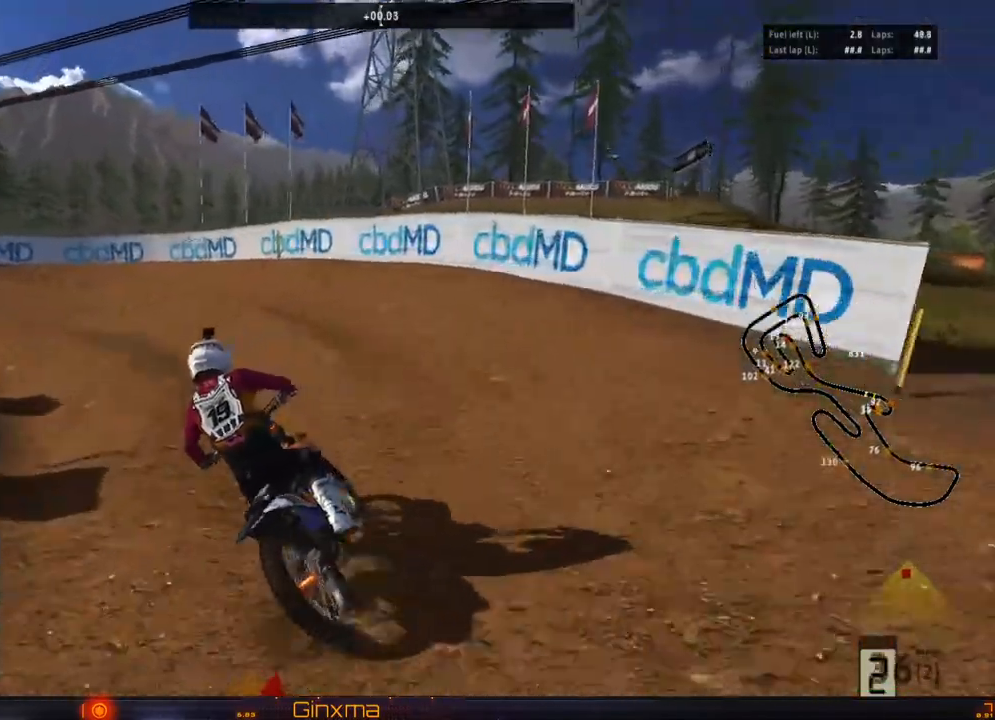
{"buttons": [], "left_stick": "center", "right_stick": "center", "events": [[33, "left_stick", "center"], [133, "R2", "down"], [267, "R2", "up"], [350, "R2", "down"], [483, "R2", "up"]]}
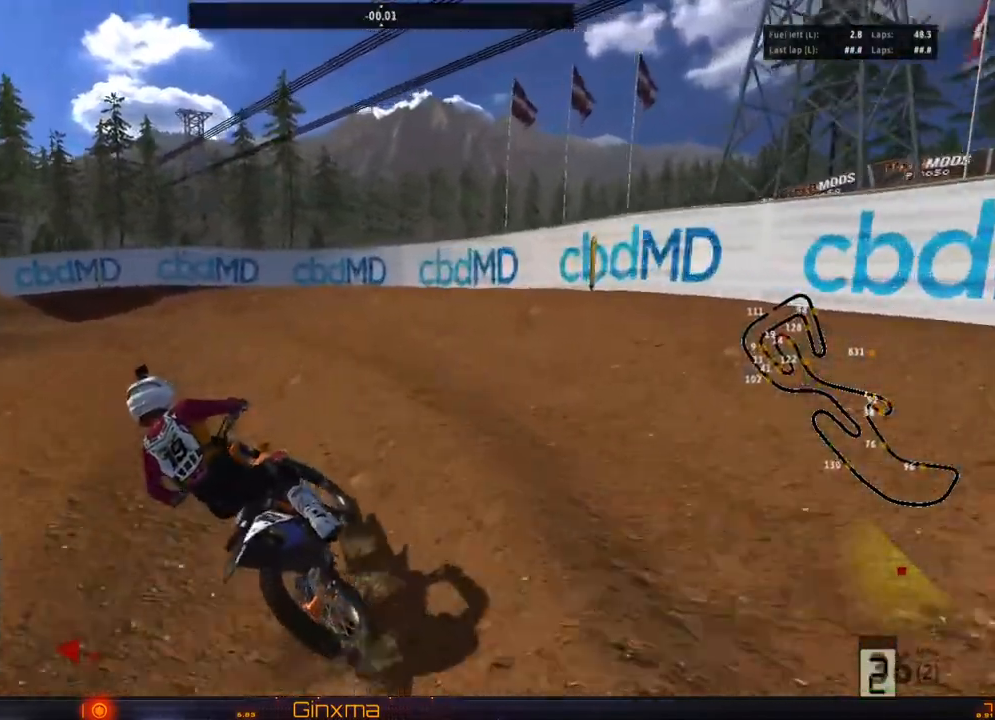
{"buttons": ["R2"], "left_stick": "center", "right_stick": "center", "events": [[100, "left_stick", "left"], [233, "left_stick", "center"], [283, "R2", "down"], [383, "R2", "up"], [450, "R2", "down"]]}
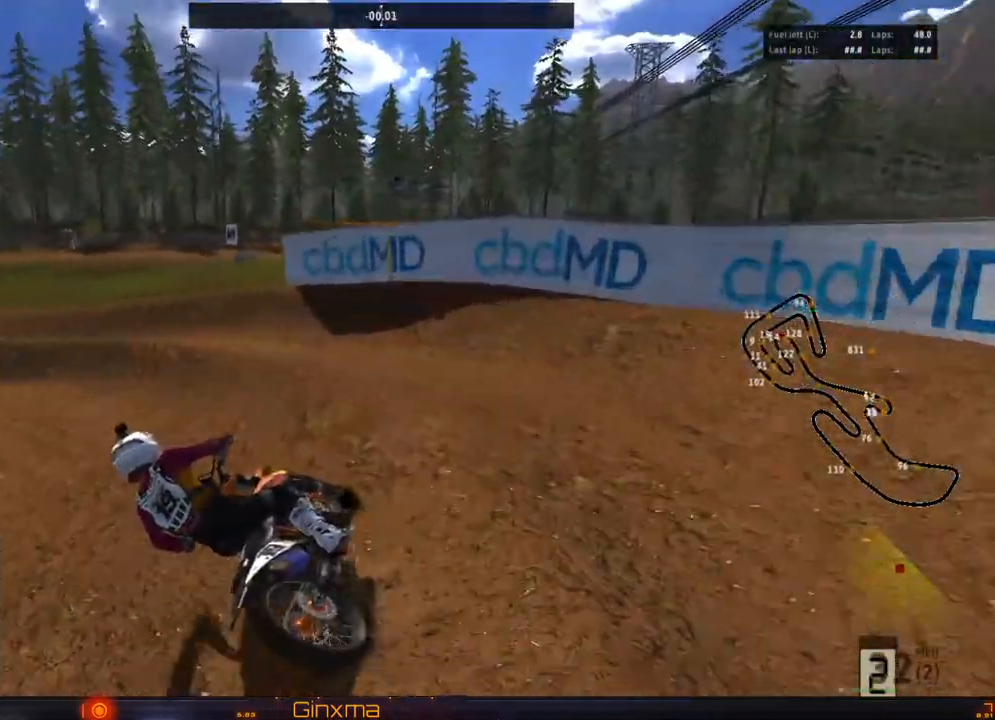
{"buttons": ["R2"], "left_stick": "center", "right_stick": "center", "events": [[200, "R2", "up"], [233, "R2", "down"]]}
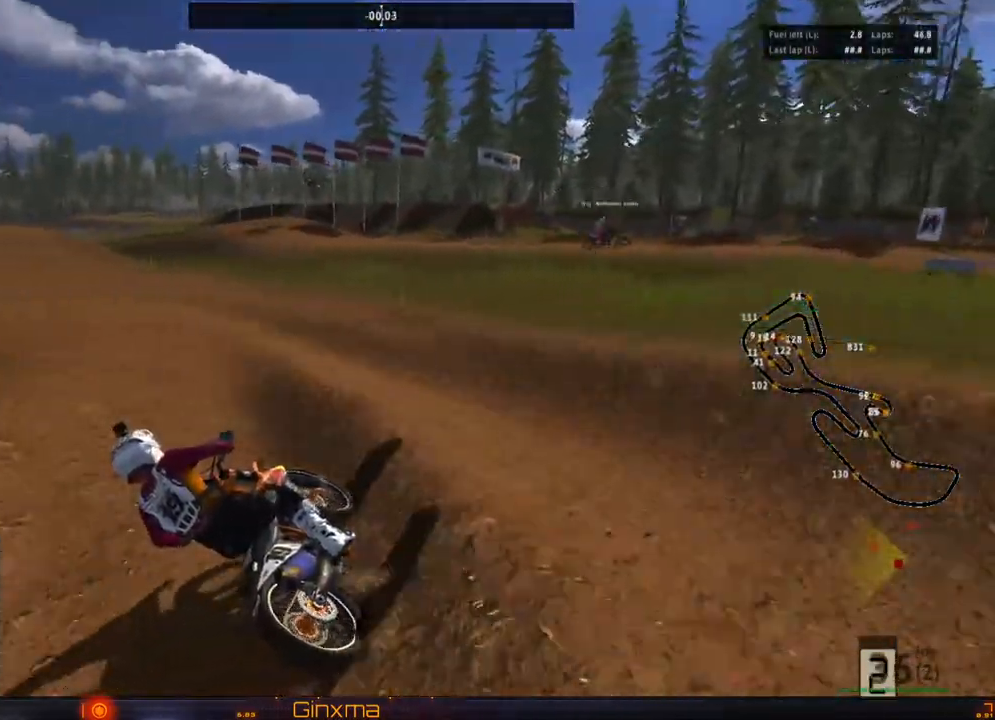
{"buttons": ["R2"], "left_stick": "left", "right_stick": "center", "events": [[133, "left_stick", "right"], [267, "left_stick", "down-right"], [433, "left_stick", "left"]]}
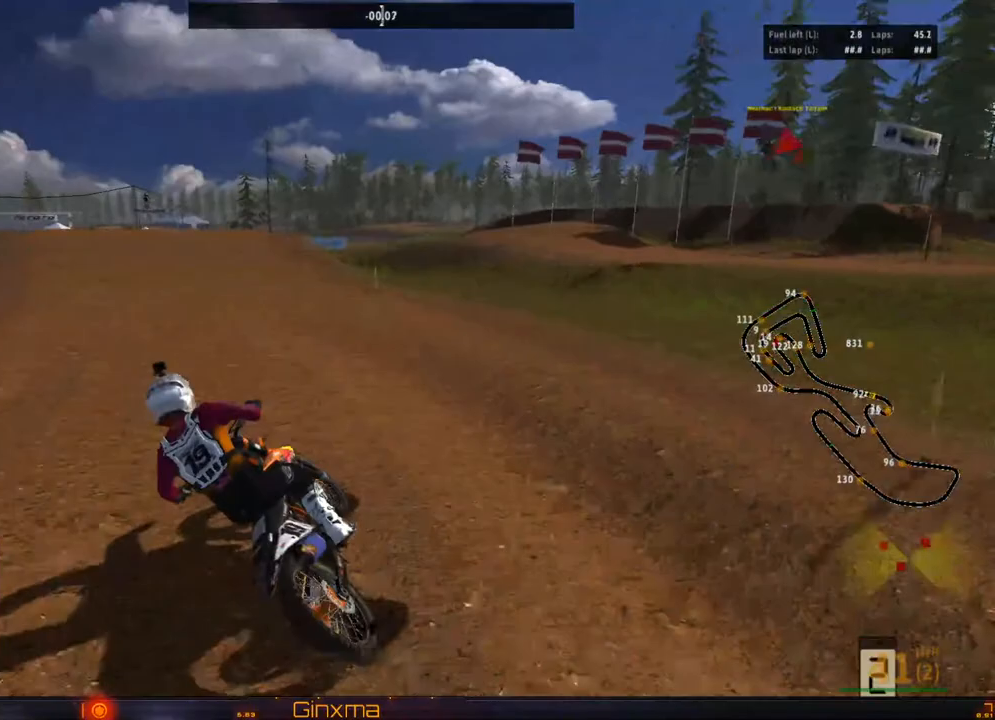
{"buttons": [], "left_stick": "right", "right_stick": "center", "events": [[33, "left_stick", "center"], [333, "left_stick", "right"], [483, "R2", "up"]]}